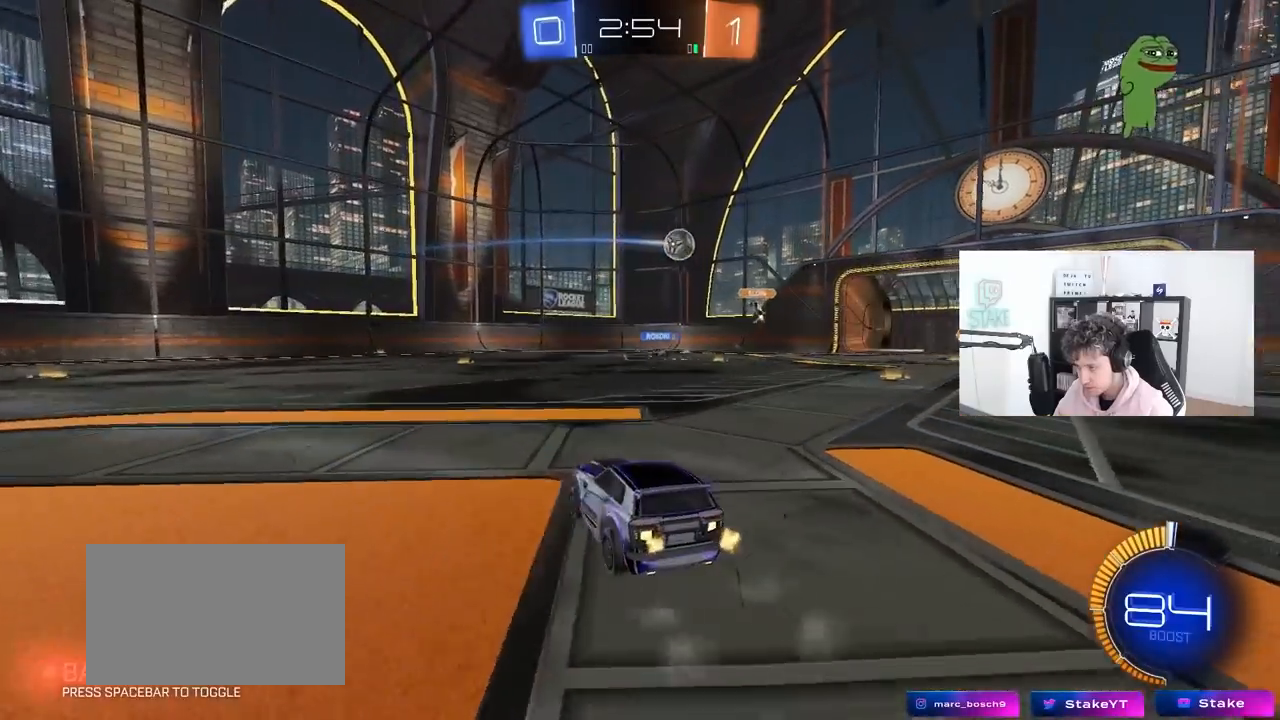
Gameplay with keyboard and mouse; each line is a JSON object with the keys and mouse buttons held at the frame after it. "events" lists presses ("down") and releases ("up") of "1", "2", "3", "4", "5", "a", "alt", "c", "caps_lock", "ctrl", "d", "e", "f", "g", "q", "r", "s", "shift", "space", "t", "tab", "v", "w", "x", "z", "mouse_left", "mouse_wheel" and "mouse_right" between this image and that frame as [ms after this image, input, new state], when the widget could be followed in between. "mouse_left", "mouse_wheel", "mouse_right" = the "left", "wheel", "right" buttons of the "mouse" list. No other keys are recorded. "wheel" means that the mouse wheel is clicked or scrolled. "mouse_move" is the direction in which the mouse moves at that frame (one of eight, or "still"), when it could be read.
{"keys": ["d", "w"], "mouse": [], "mouse_move": "still", "events": [[133, "s", "down"], [233, "s", "up"], [417, "w", "down"]]}
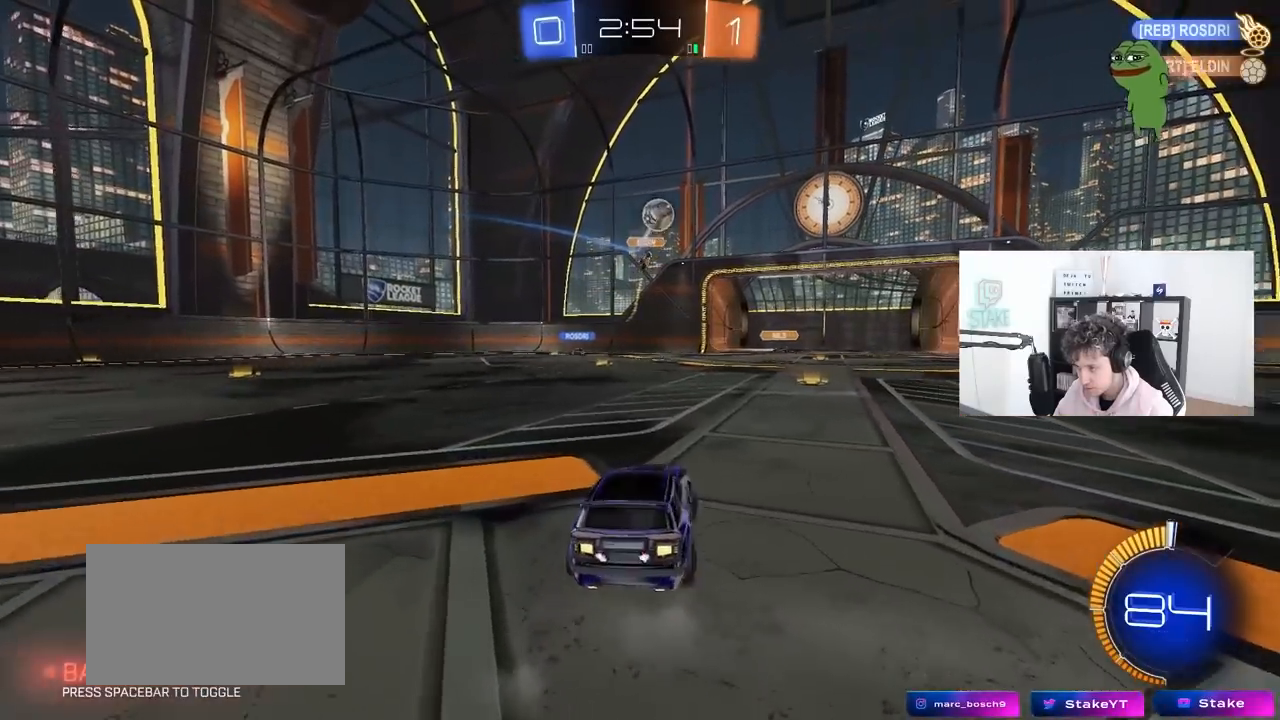
{"keys": ["d", "w"], "mouse": [], "mouse_move": "still", "events": [[17, "d", "up"], [50, "d", "down"], [100, "shift", "down"], [283, "shift", "up"], [433, "shift", "down"], [483, "shift", "up"]]}
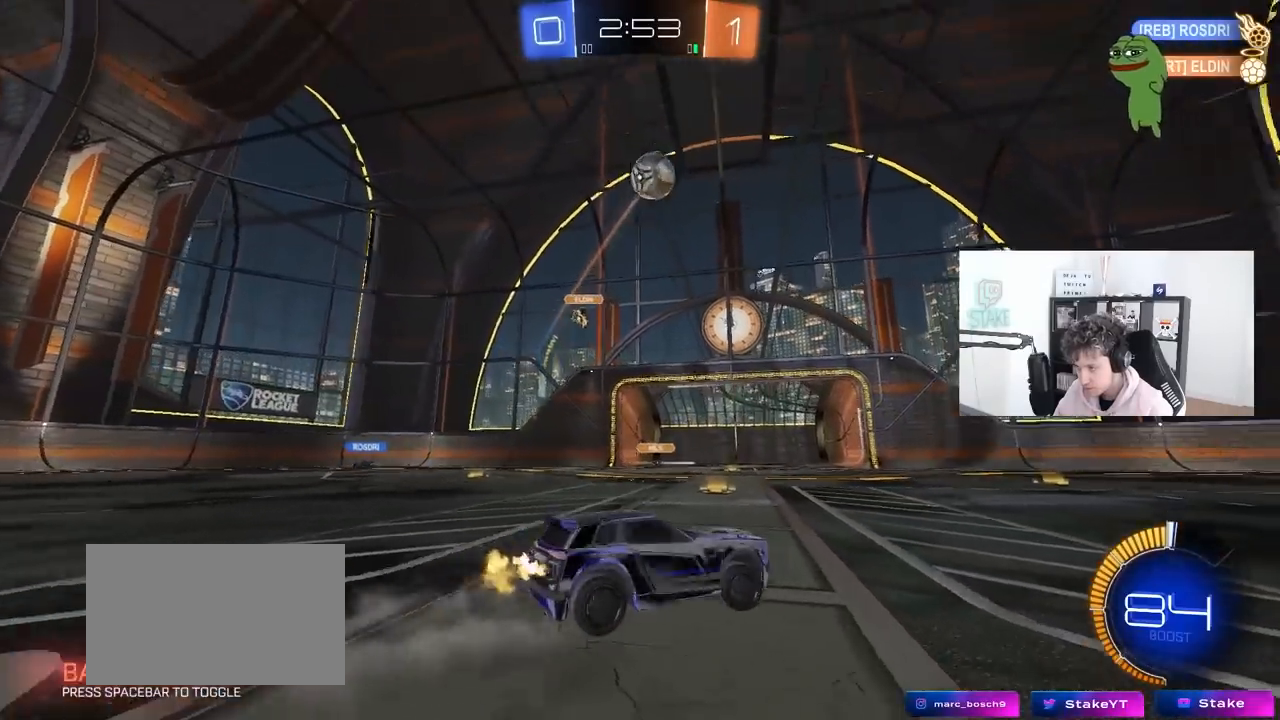
{"keys": ["d", "w"], "mouse": ["left"], "mouse_move": "still", "events": [[250, "mouse_left", "down"]]}
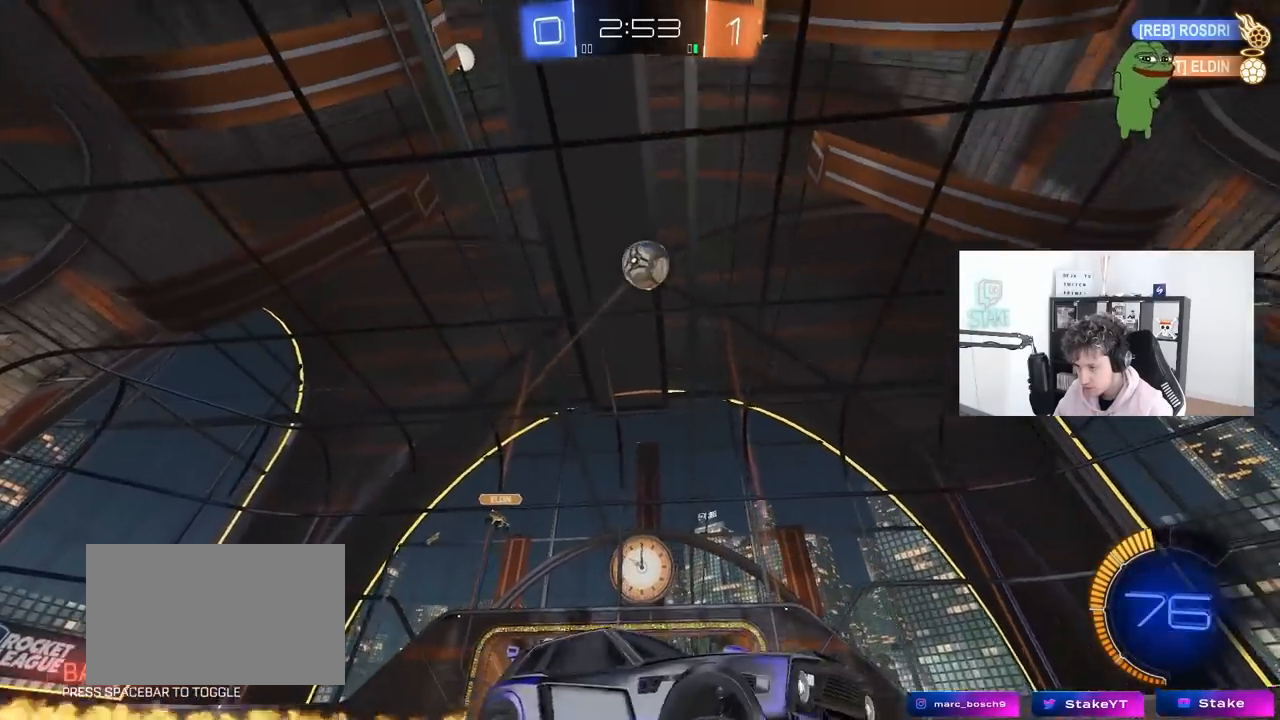
{"keys": ["d", "s", "shift"], "mouse": [], "mouse_move": "still", "events": [[133, "mouse_right", "down"], [183, "shift", "down"], [233, "mouse_right", "up"], [283, "mouse_right", "down"], [283, "w", "up"], [317, "s", "down"], [417, "mouse_left", "up"], [467, "mouse_right", "up"]]}
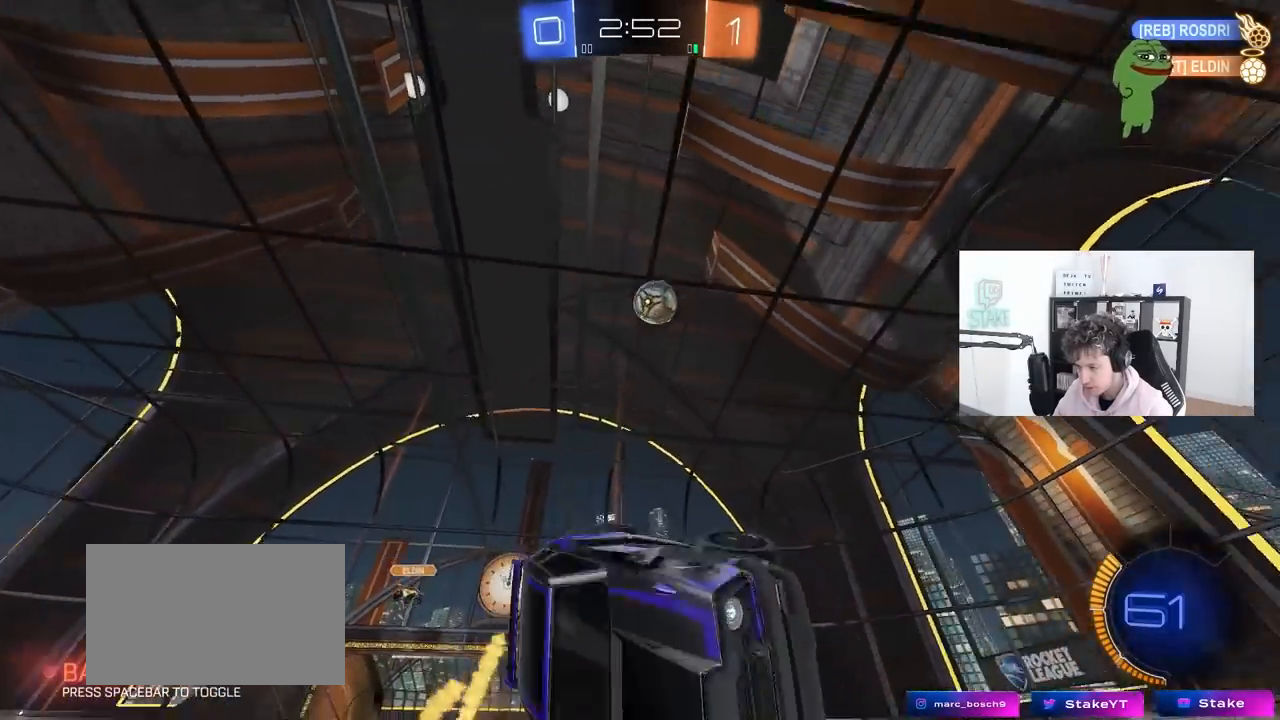
{"keys": [], "mouse": [], "mouse_move": "still", "events": [[50, "s", "up"], [150, "s", "down"], [483, "d", "up"], [483, "s", "up"], [483, "shift", "up"]]}
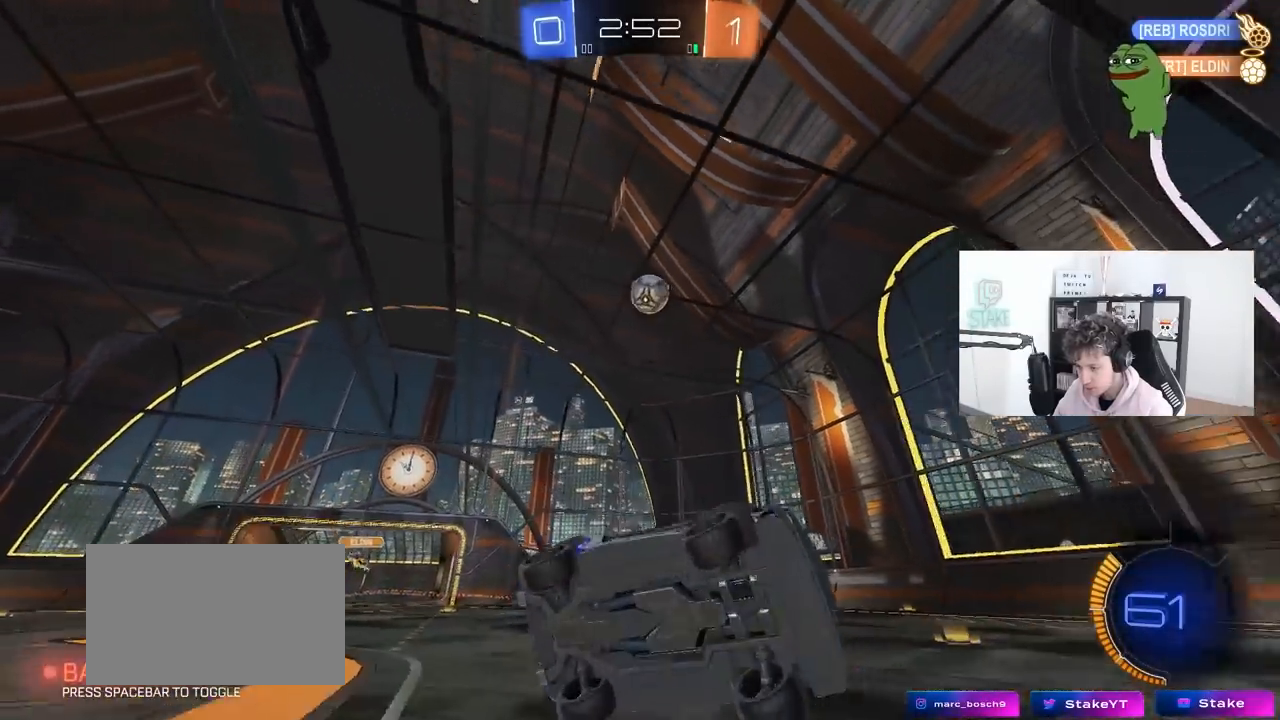
{"keys": ["a", "w"], "mouse": ["left"], "mouse_move": "still", "events": [[17, "a", "down"], [67, "a", "up"], [167, "mouse_left", "down"], [217, "a", "down"], [250, "w", "down"]]}
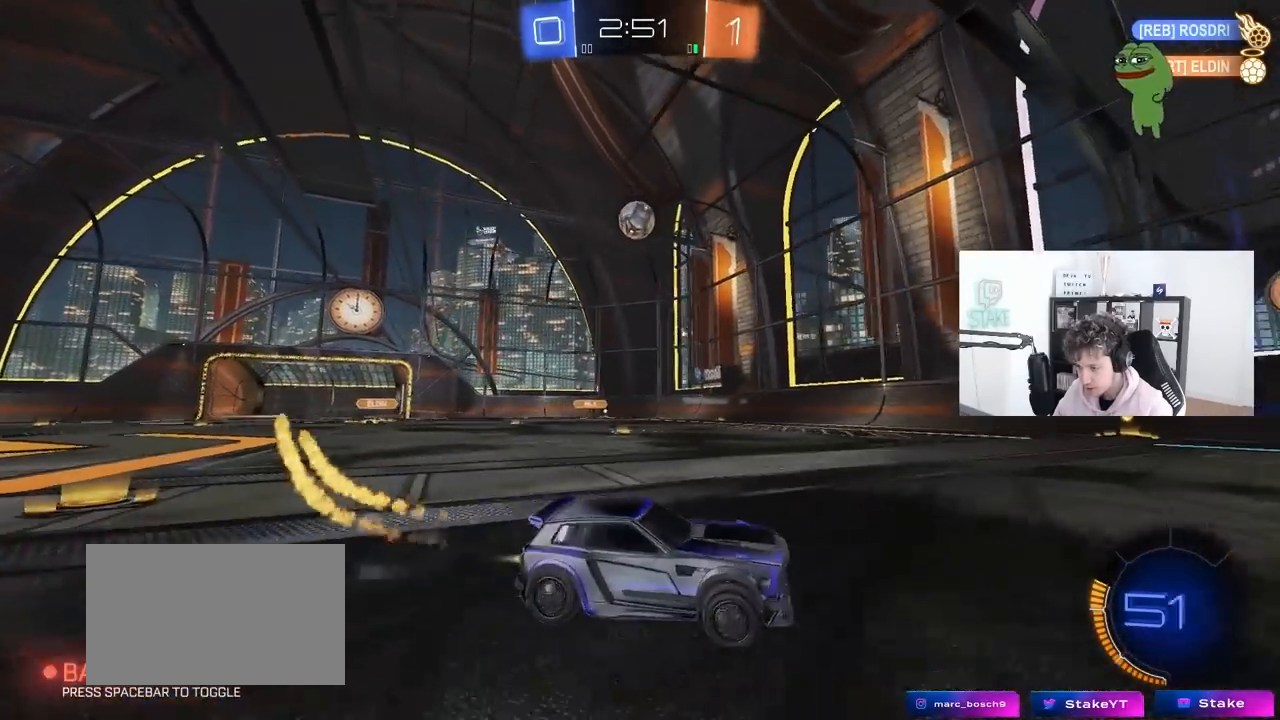
{"keys": ["a", "w"], "mouse": [], "mouse_move": "still", "events": [[33, "shift", "down"], [133, "shift", "up"], [317, "mouse_left", "up"], [367, "a", "up"], [500, "a", "down"]]}
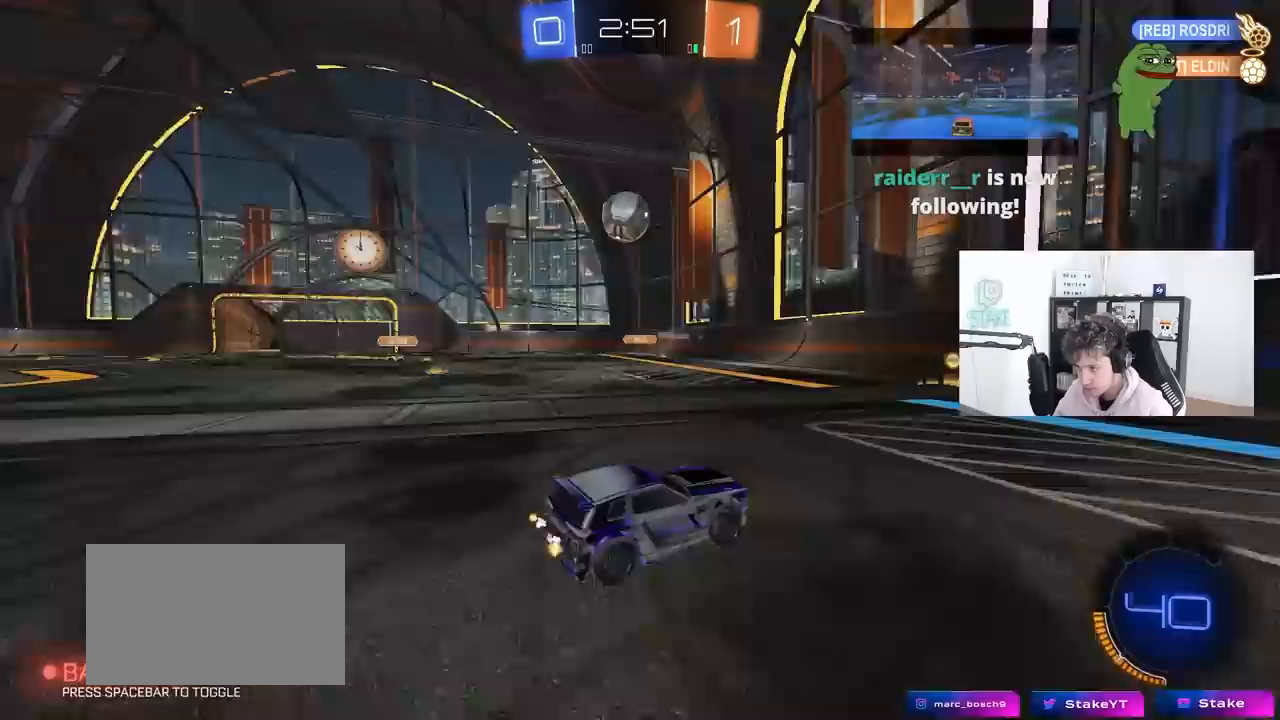
{"keys": ["a", "d", "s"], "mouse": ["right"], "mouse_move": "down-left", "events": [[100, "a", "up"], [150, "w", "up"], [200, "a", "down"], [233, "s", "down"], [283, "a", "up"], [333, "s", "up"], [383, "d", "down"], [433, "mouse_right", "down"], [483, "a", "down"], [483, "s", "down"]]}
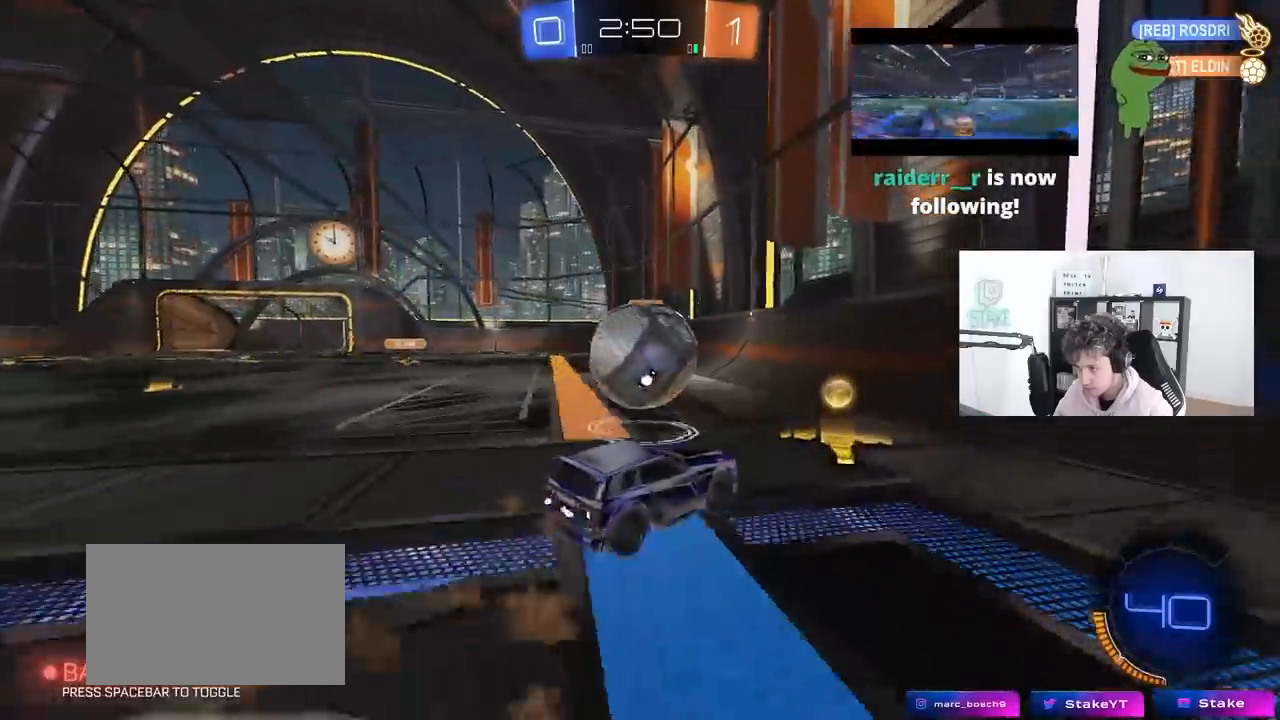
{"keys": ["a", "s"], "mouse": [], "mouse_move": "still", "events": [[17, "d", "up"], [117, "a", "up"], [117, "mouse_right", "up"], [117, "s", "up"], [167, "mouse_right", "down"], [217, "a", "down"], [217, "s", "down"], [350, "mouse_right", "up"], [350, "shift", "down"], [450, "shift", "up"]]}
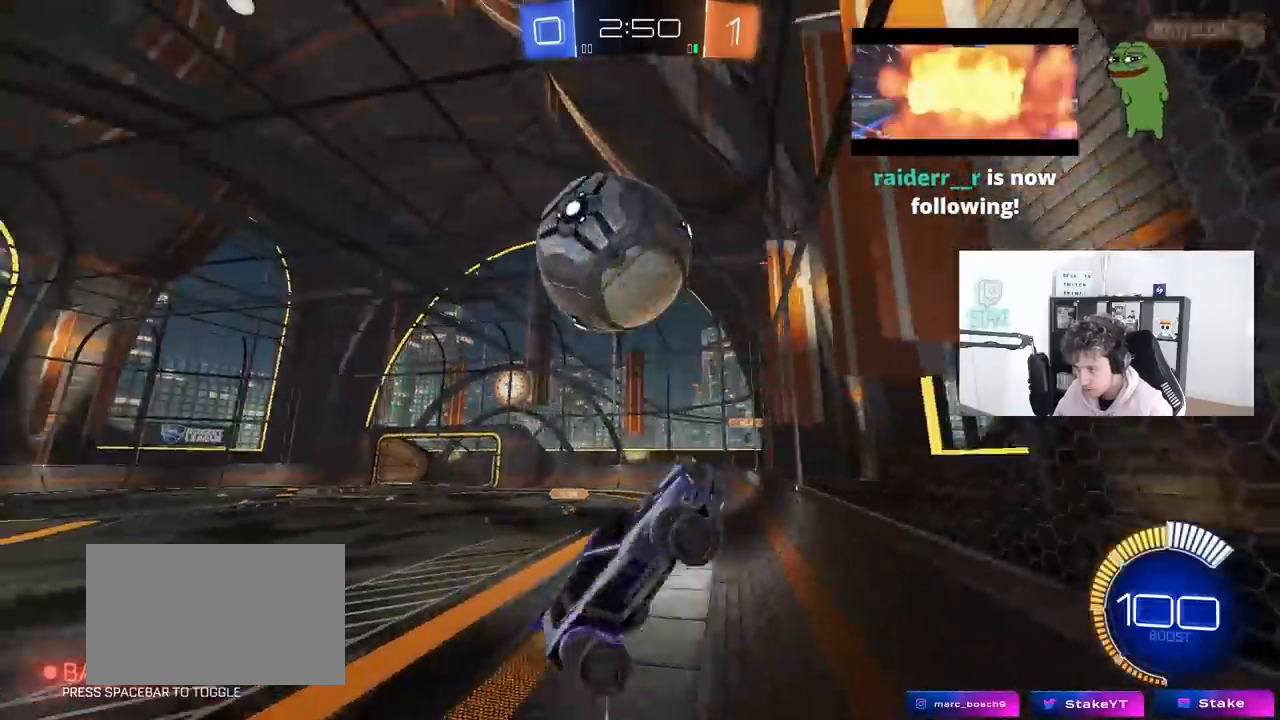
{"keys": [], "mouse": ["left"], "mouse_move": "still", "events": [[33, "mouse_left", "down"], [33, "s", "up"], [233, "w", "down"], [500, "a", "up"], [500, "w", "up"]]}
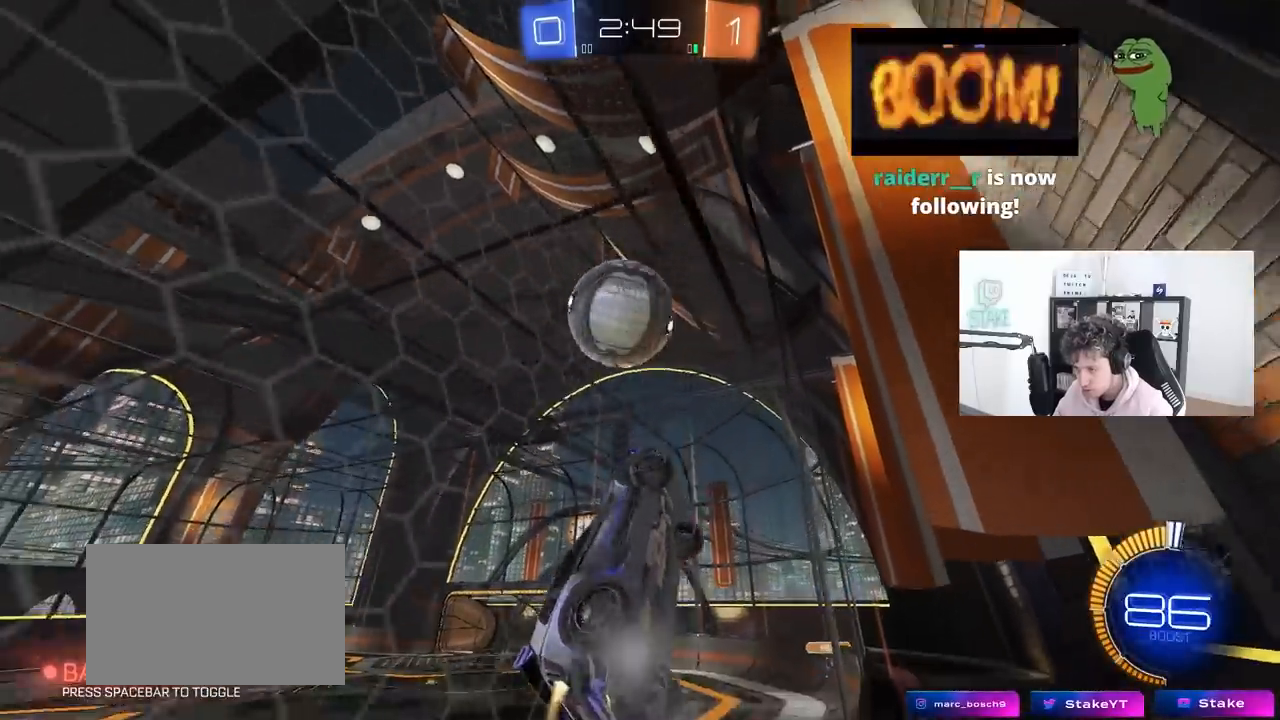
{"keys": ["a", "w"], "mouse": [], "mouse_move": "right", "events": [[50, "mouse_right", "down"], [100, "s", "down"], [150, "d", "down"], [200, "shift", "down"], [283, "mouse_right", "up"], [283, "s", "up"], [333, "a", "down"], [333, "d", "up"], [383, "shift", "up"], [433, "w", "down"], [483, "mouse_left", "up"]]}
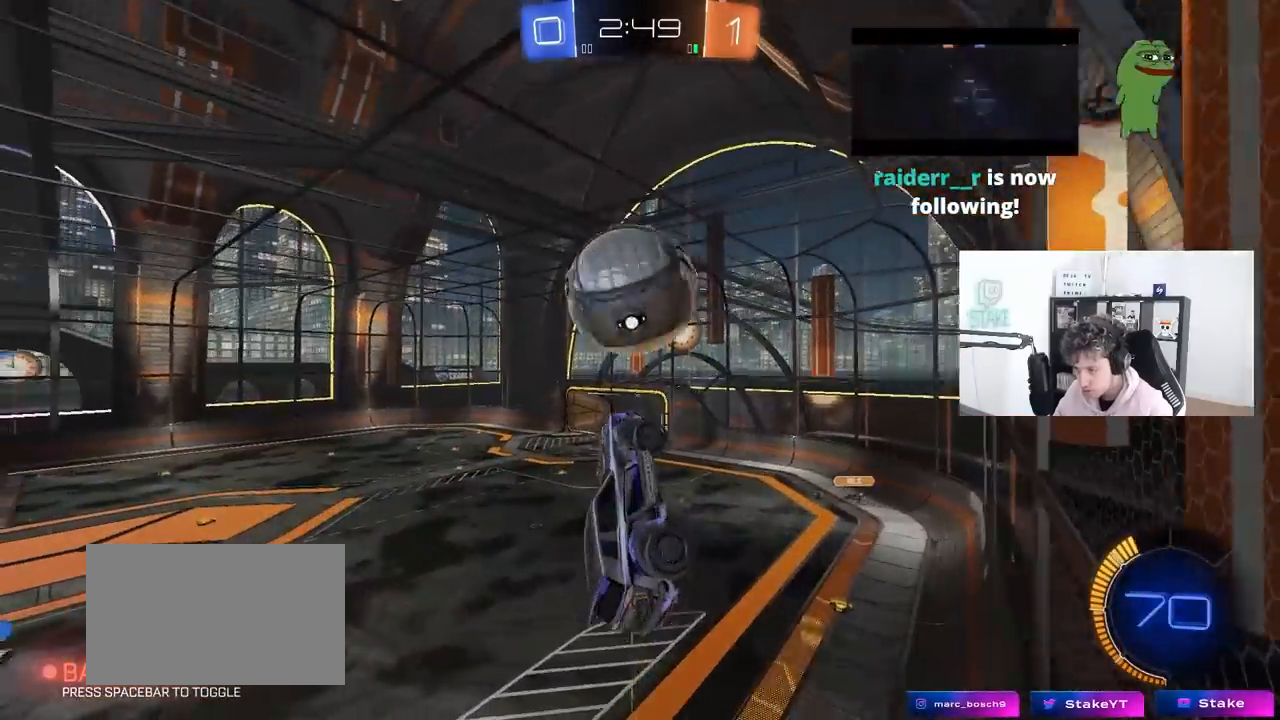
{"keys": ["a", "s", "shift"], "mouse": ["left"], "mouse_move": "still", "events": [[217, "mouse_left", "down"], [267, "mouse_right", "down"], [300, "shift", "down"], [400, "s", "down"], [400, "w", "up"], [450, "mouse_right", "up"]]}
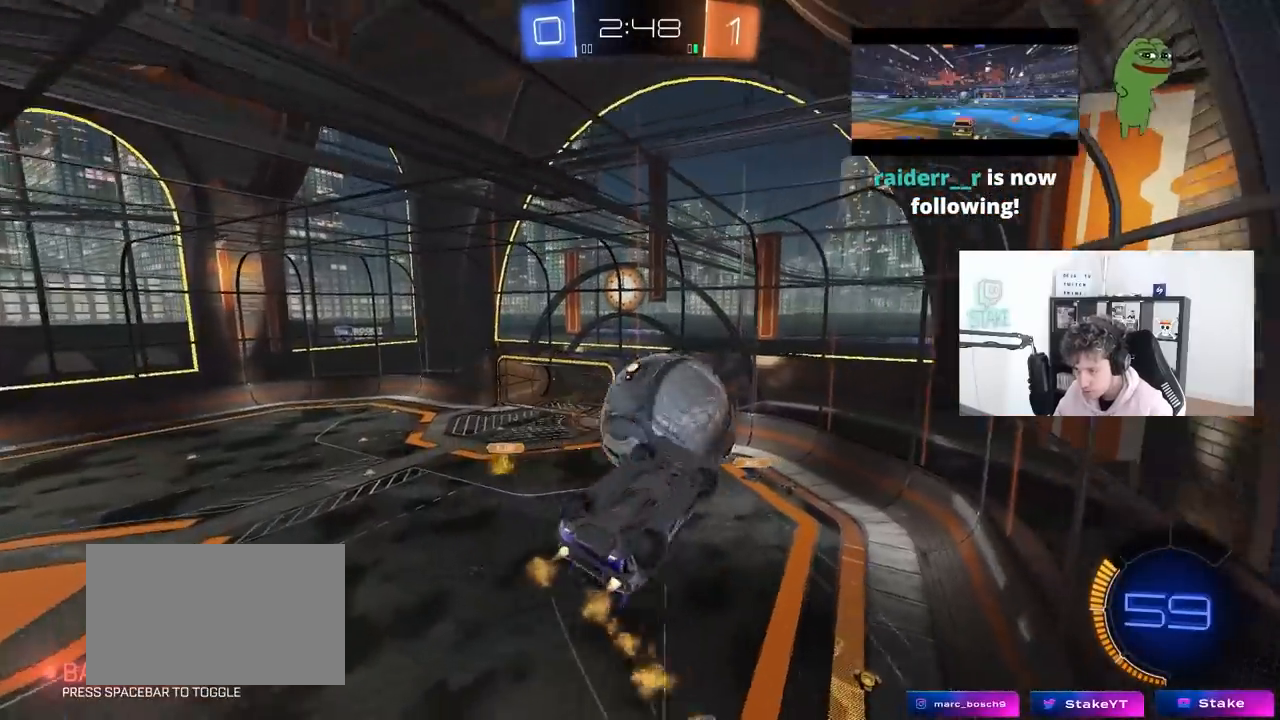
{"keys": ["a", "shift"], "mouse": ["left"], "mouse_move": "still", "events": [[317, "s", "up"]]}
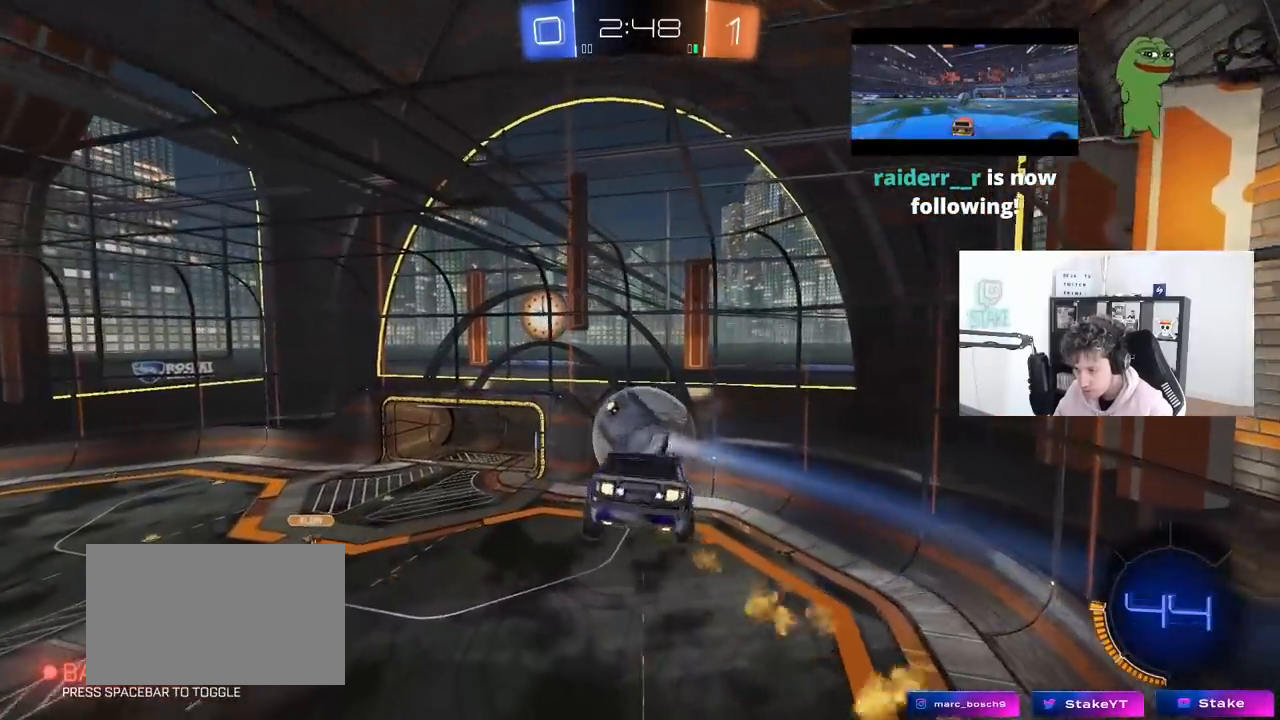
{"keys": ["a", "s", "shift"], "mouse": ["left"], "mouse_move": "still", "events": [[150, "s", "down"], [200, "shift", "up"], [250, "d", "down"], [250, "mouse_left", "up"], [283, "a", "up"], [383, "mouse_left", "down"], [483, "a", "down"], [483, "d", "up"], [483, "shift", "down"]]}
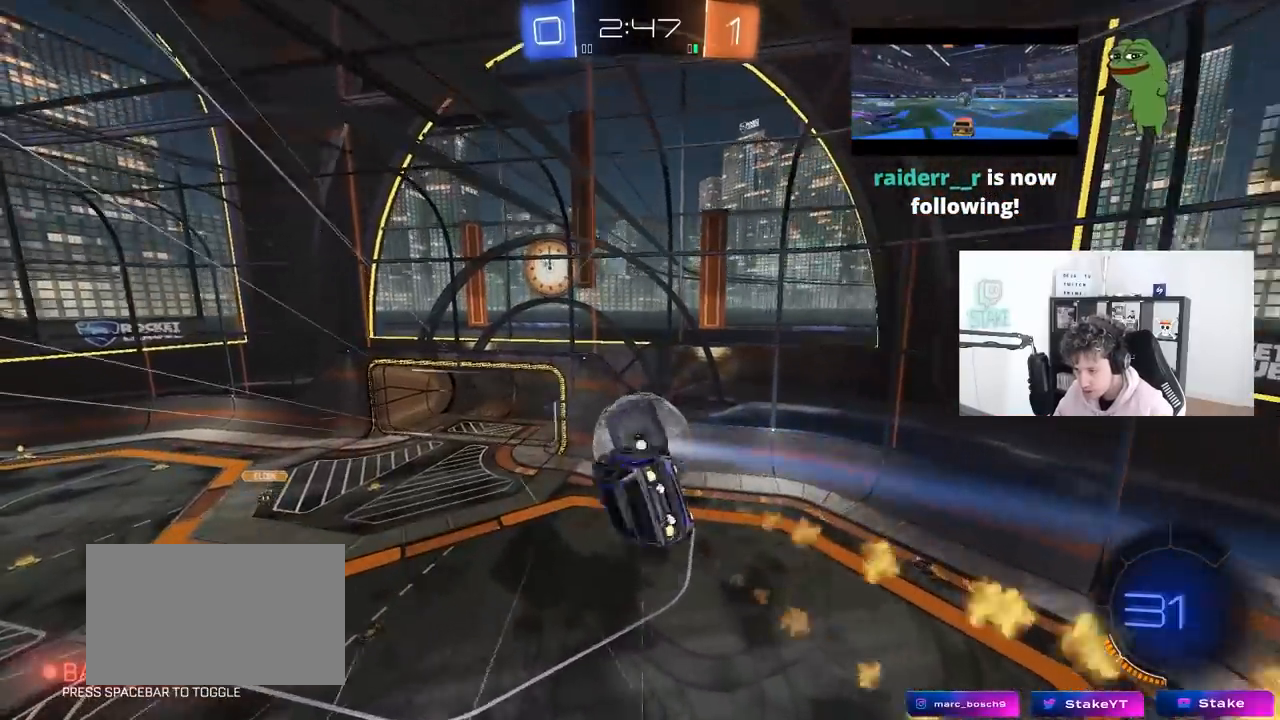
{"keys": ["a", "s", "shift"], "mouse": ["left"], "mouse_move": "still", "events": [[67, "s", "up"], [117, "mouse_left", "up"], [167, "mouse_left", "down"], [250, "shift", "up"], [300, "shift", "down"], [400, "s", "down"]]}
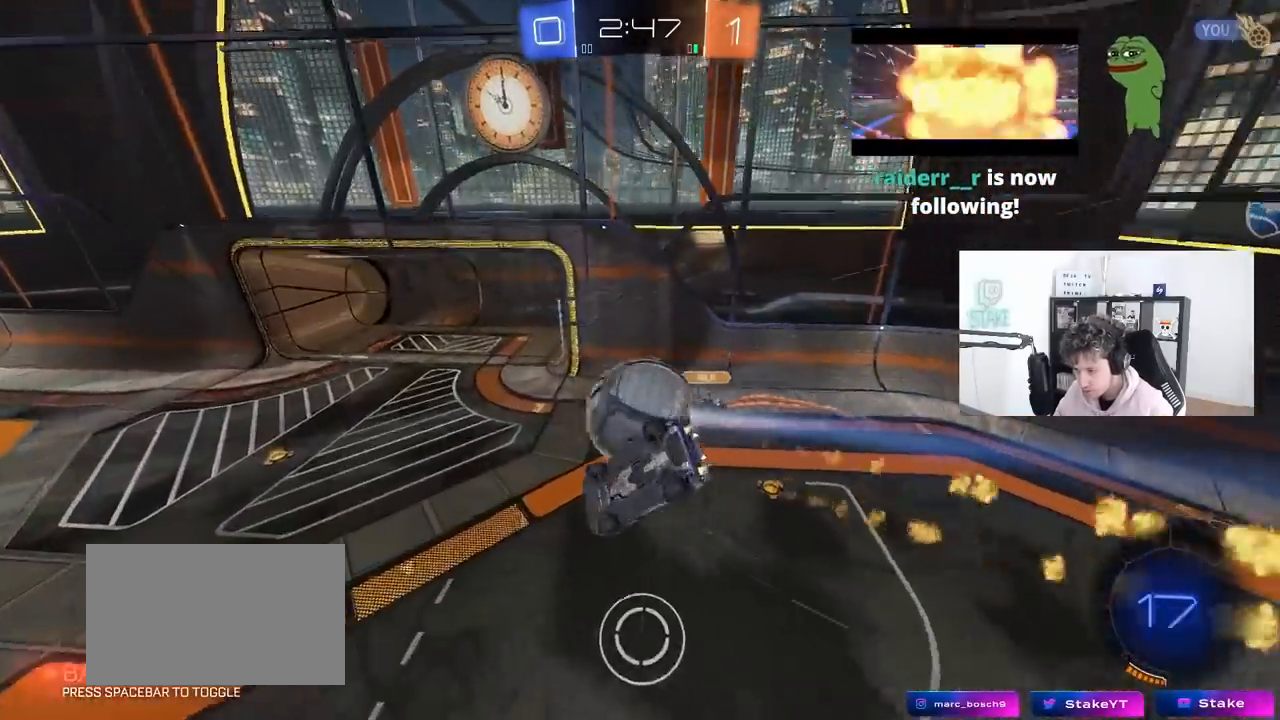
{"keys": ["a", "d", "s"], "mouse": [], "mouse_move": "still", "events": [[133, "mouse_left", "up"], [417, "shift", "up"], [467, "d", "down"]]}
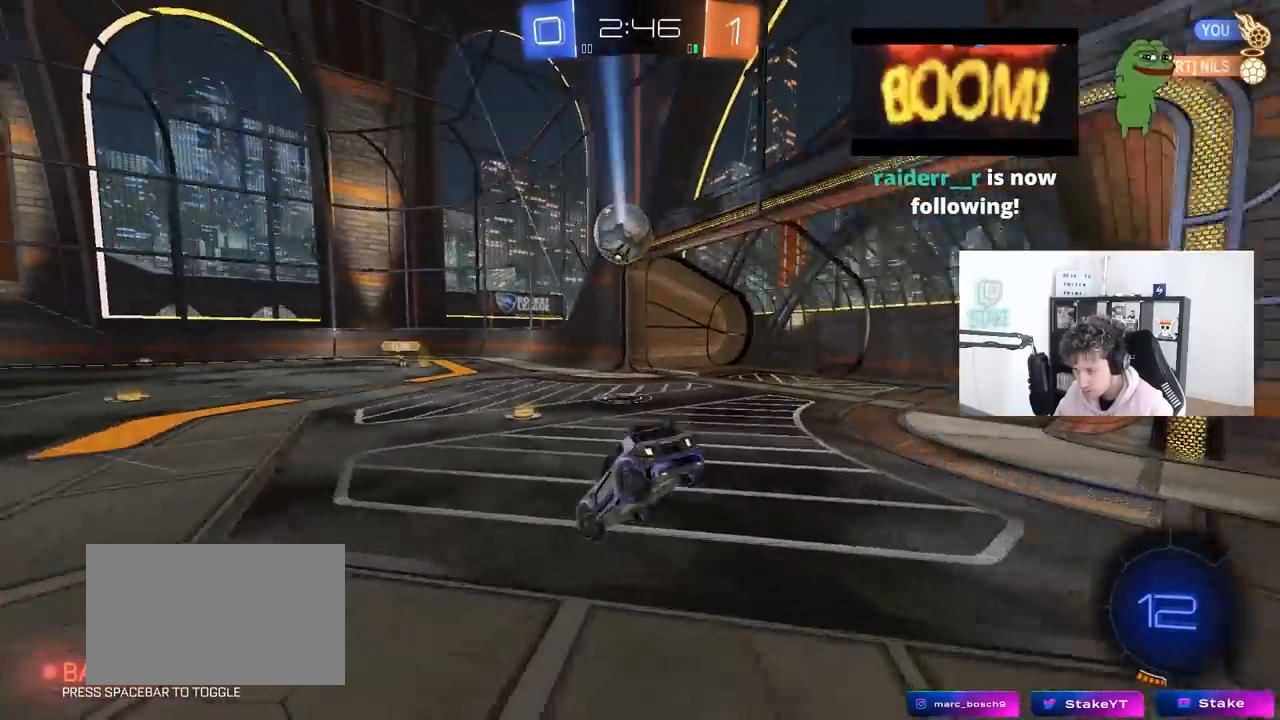
{"keys": [], "mouse": [], "mouse_move": "still", "events": [[17, "a", "up"], [50, "s", "up"], [150, "d", "up"], [150, "s", "down"], [200, "d", "down"], [250, "x", "down"], [250, "z", "down"], [333, "d", "up"], [333, "x", "up"], [333, "z", "up"], [383, "s", "up"]]}
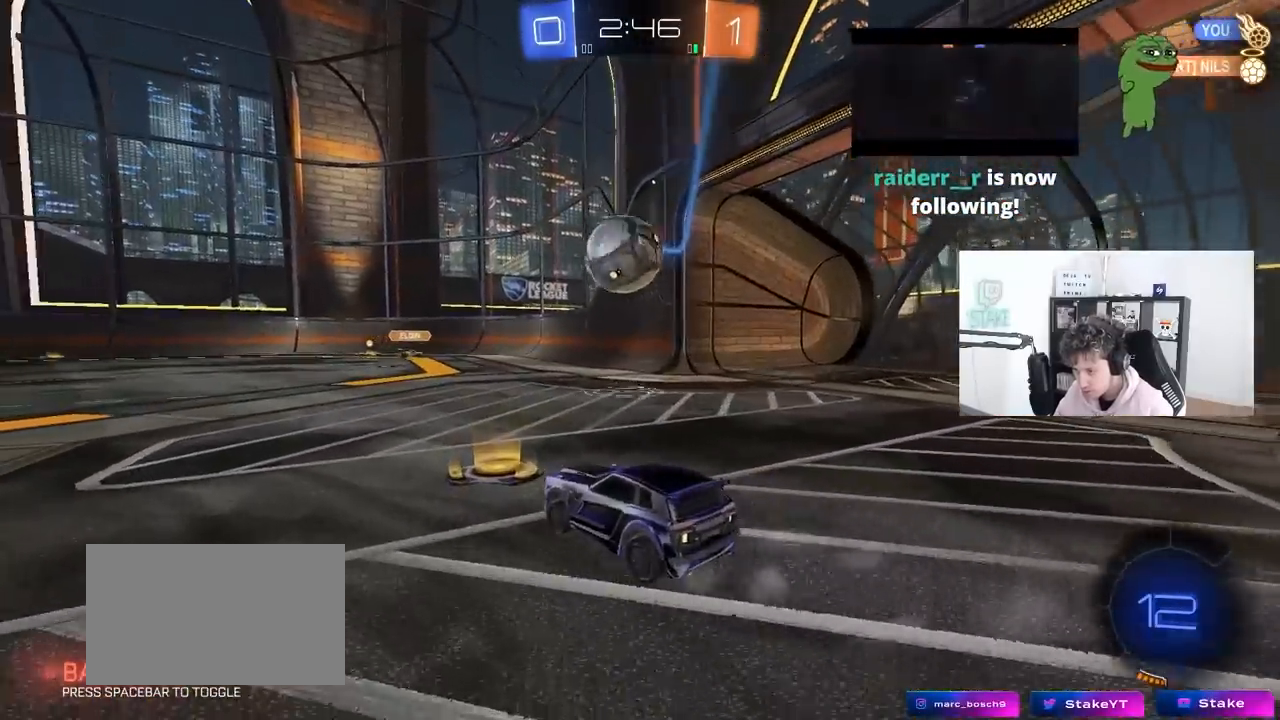
{"keys": [], "mouse": [], "mouse_move": "still", "events": [[33, "a", "down"], [33, "mouse_left", "down"], [33, "w", "down"], [117, "mouse_left", "up"], [167, "a", "up"], [167, "w", "up"], [217, "d", "down"], [217, "s", "down"], [450, "d", "up"], [483, "s", "up"]]}
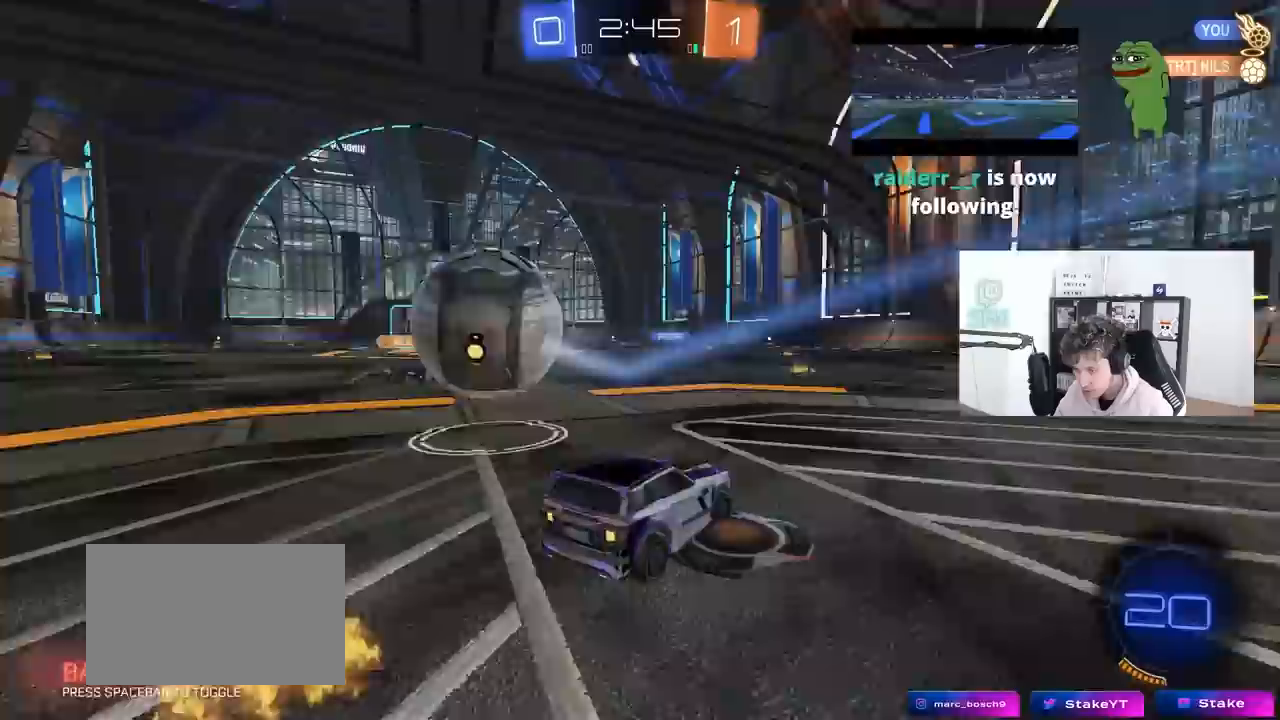
{"keys": ["a", "w"], "mouse": [], "mouse_move": "up", "events": [[83, "a", "down"], [133, "w", "down"]]}
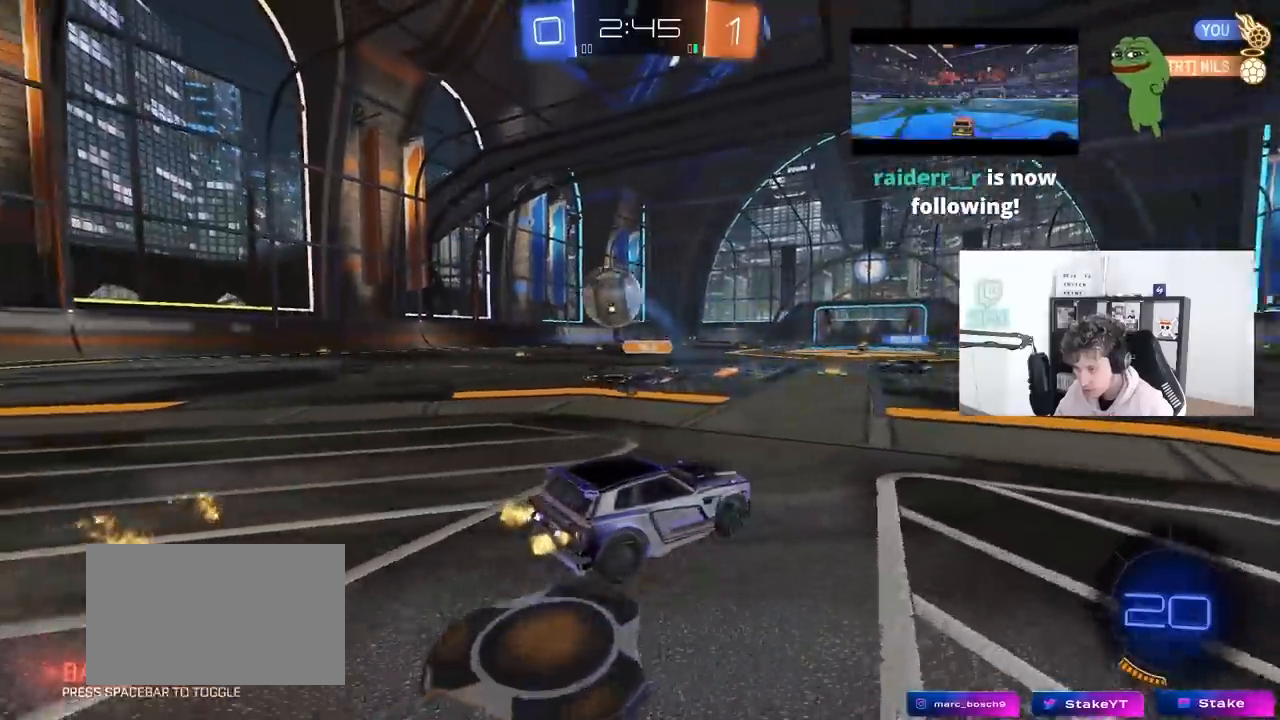
{"keys": ["w"], "mouse": ["left"], "mouse_move": "still", "events": [[150, "a", "up"], [383, "mouse_left", "down"]]}
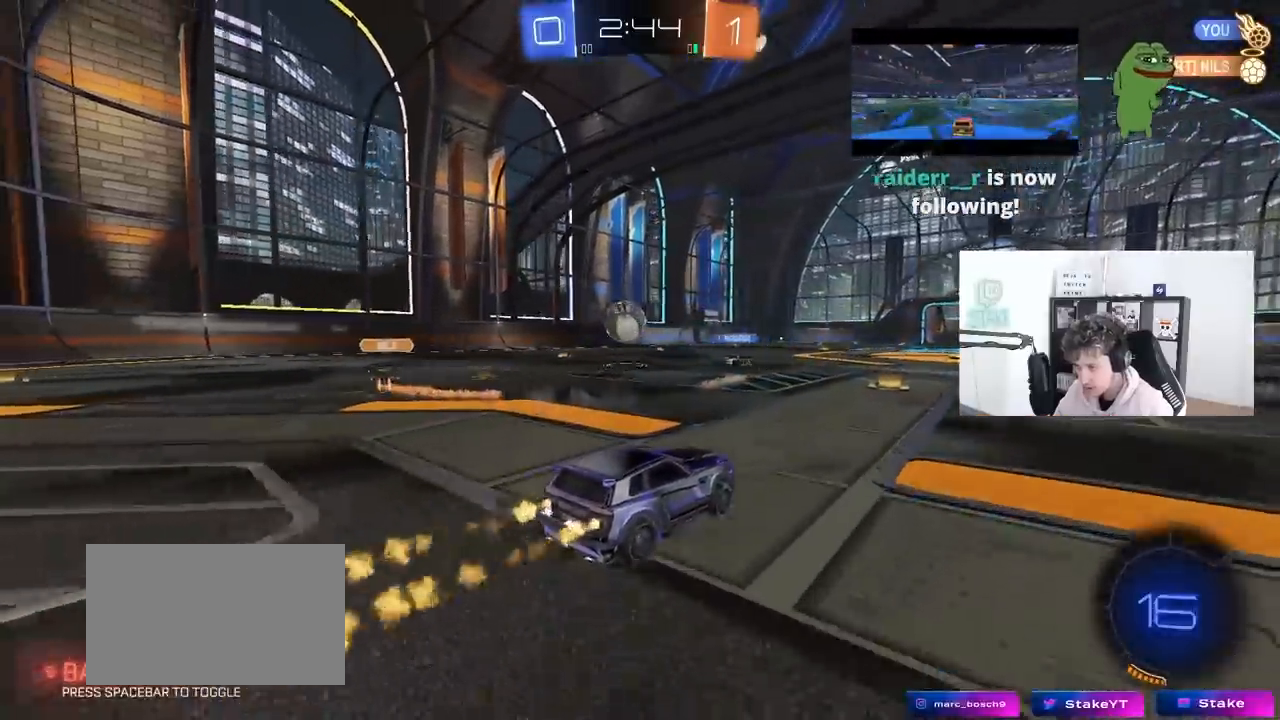
{"keys": ["d", "s", "shift"], "mouse": ["left"], "mouse_move": "down-left", "events": [[17, "a", "down"], [117, "mouse_right", "down"], [217, "a", "up"], [217, "d", "down"], [217, "mouse_right", "up"], [250, "mouse_right", "down"], [250, "shift", "down"], [300, "w", "up"], [350, "s", "down"], [500, "mouse_right", "up"]]}
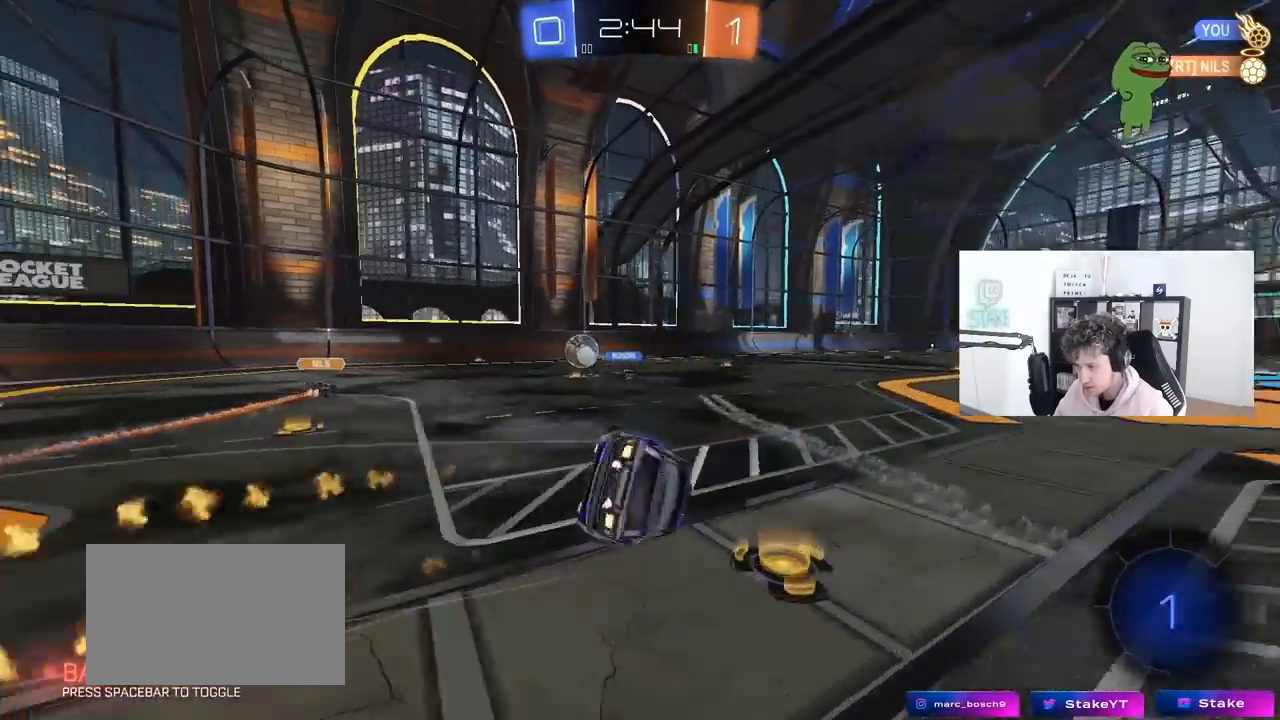
{"keys": ["d", "shift"], "mouse": [], "mouse_move": "still", "events": [[183, "mouse_left", "up"], [233, "s", "up"], [317, "s", "down"], [500, "s", "up"]]}
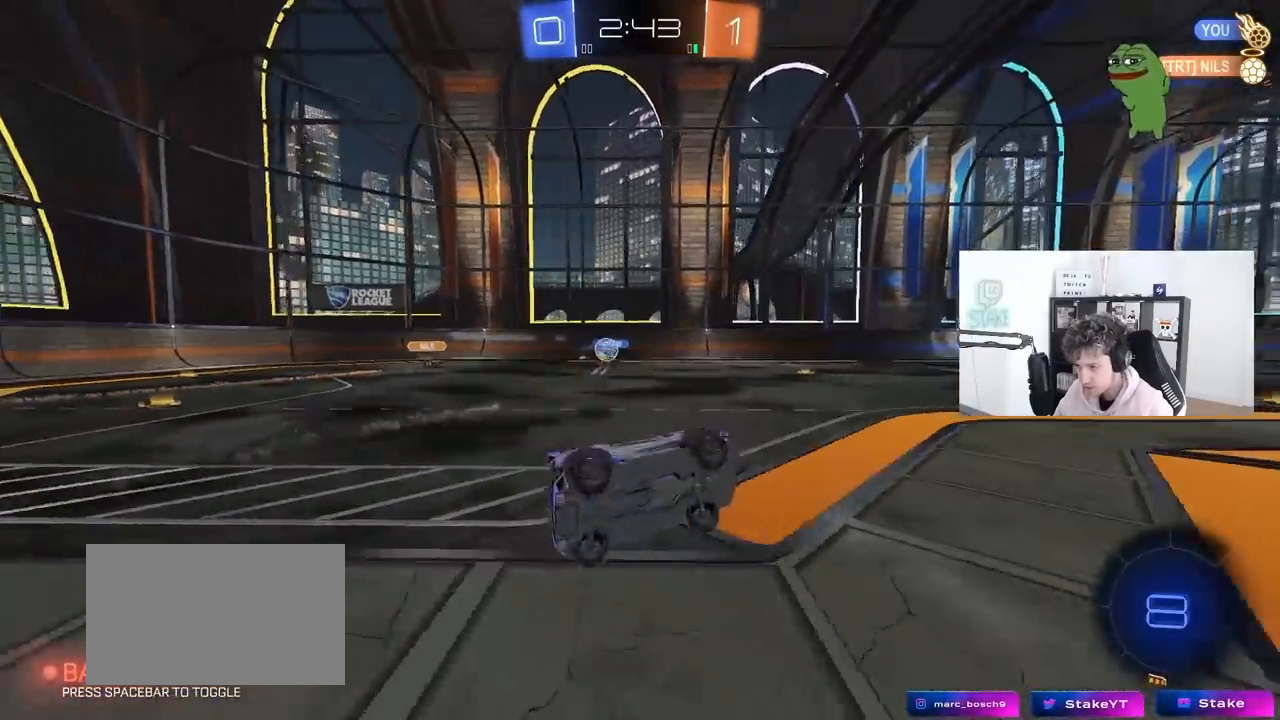
{"keys": ["a", "w"], "mouse": [], "mouse_move": "still", "events": [[50, "shift", "up"], [150, "d", "up"], [383, "a", "down"], [383, "w", "down"]]}
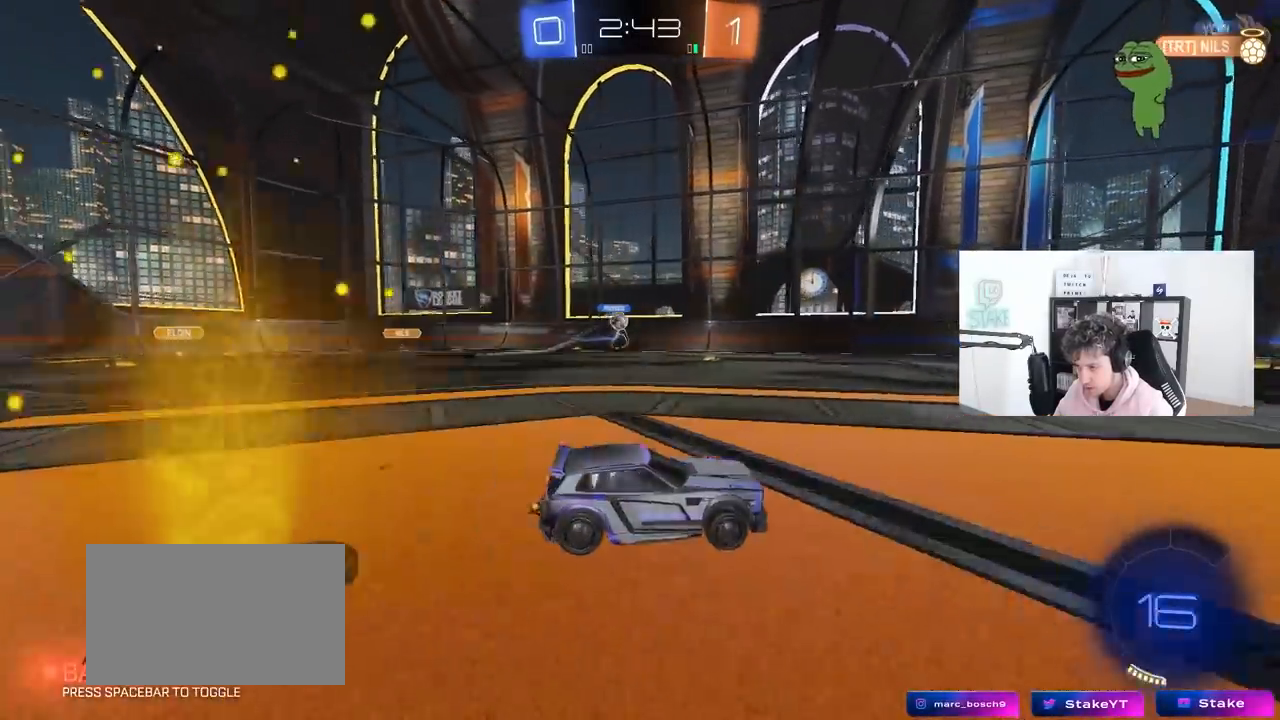
{"keys": ["a", "shift", "w"], "mouse": [], "mouse_move": "still", "events": [[450, "shift", "down"]]}
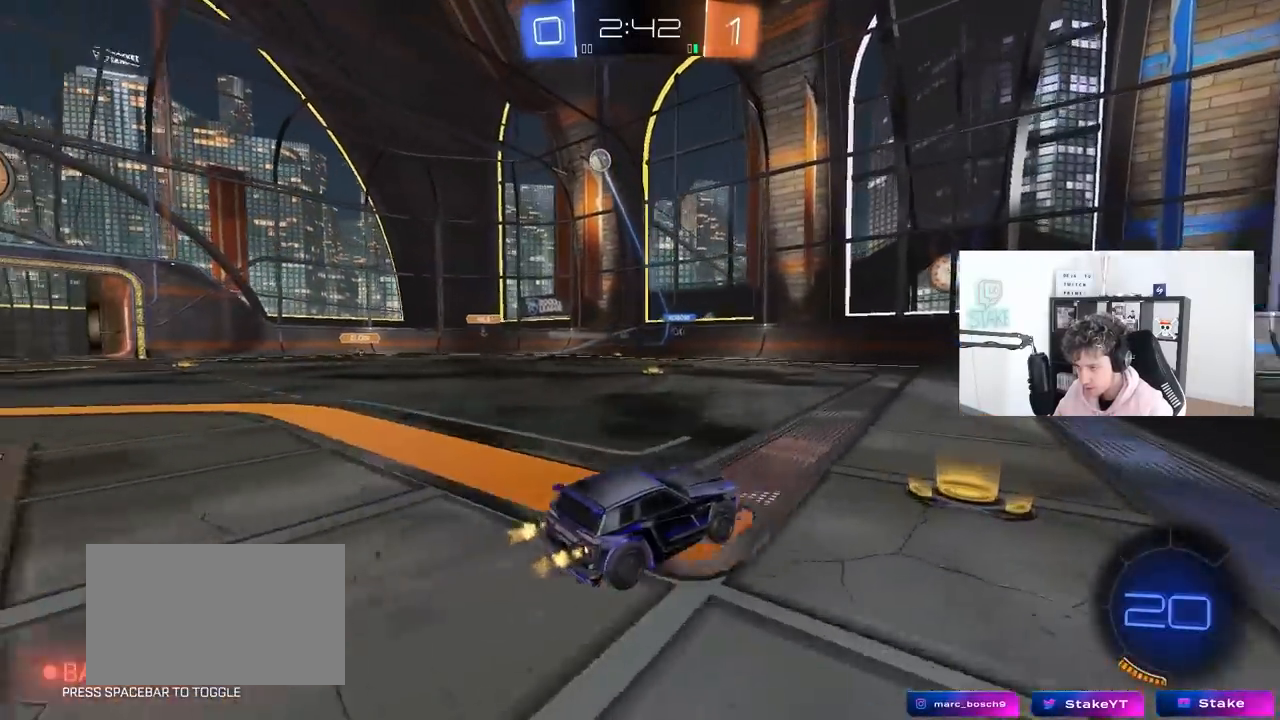
{"keys": ["a", "w"], "mouse": [], "mouse_move": "still", "events": [[33, "shift", "up"], [133, "a", "up"], [183, "d", "down"], [233, "d", "up"], [267, "a", "down"]]}
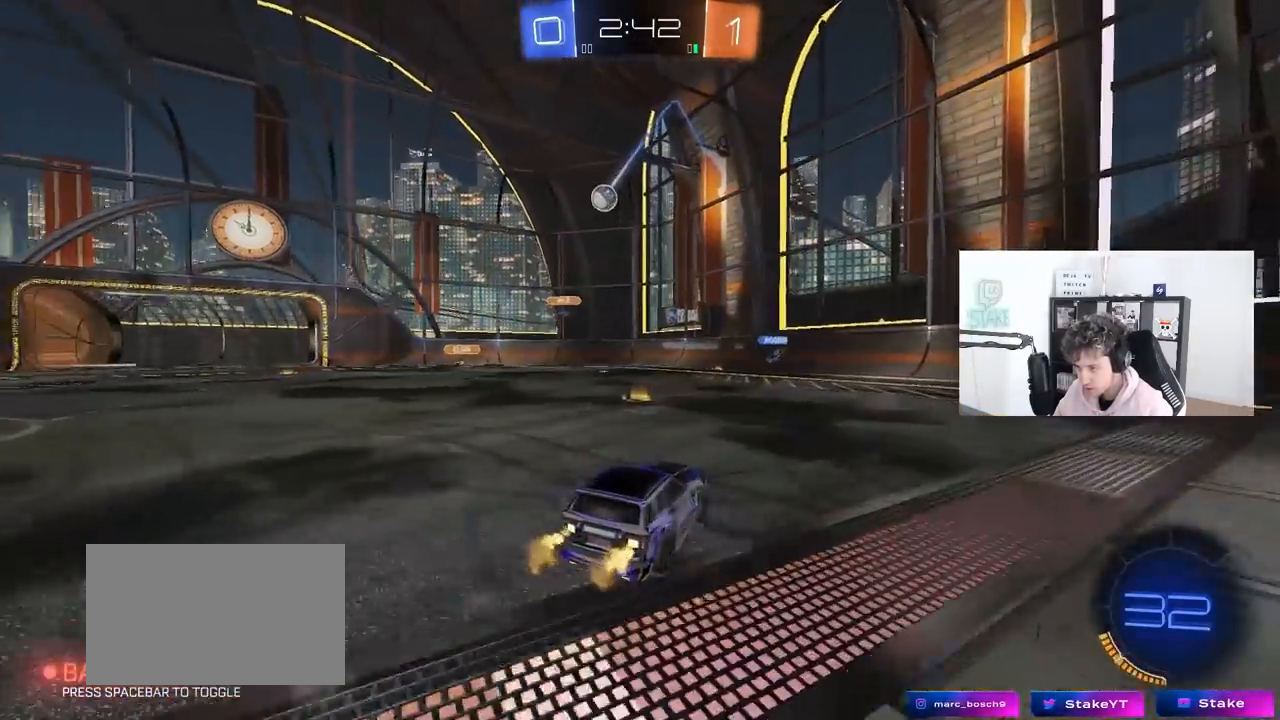
{"keys": ["a", "w"], "mouse": [], "mouse_move": "still", "events": [[50, "a", "up"], [150, "a", "down"], [150, "shift", "down"], [333, "shift", "up"]]}
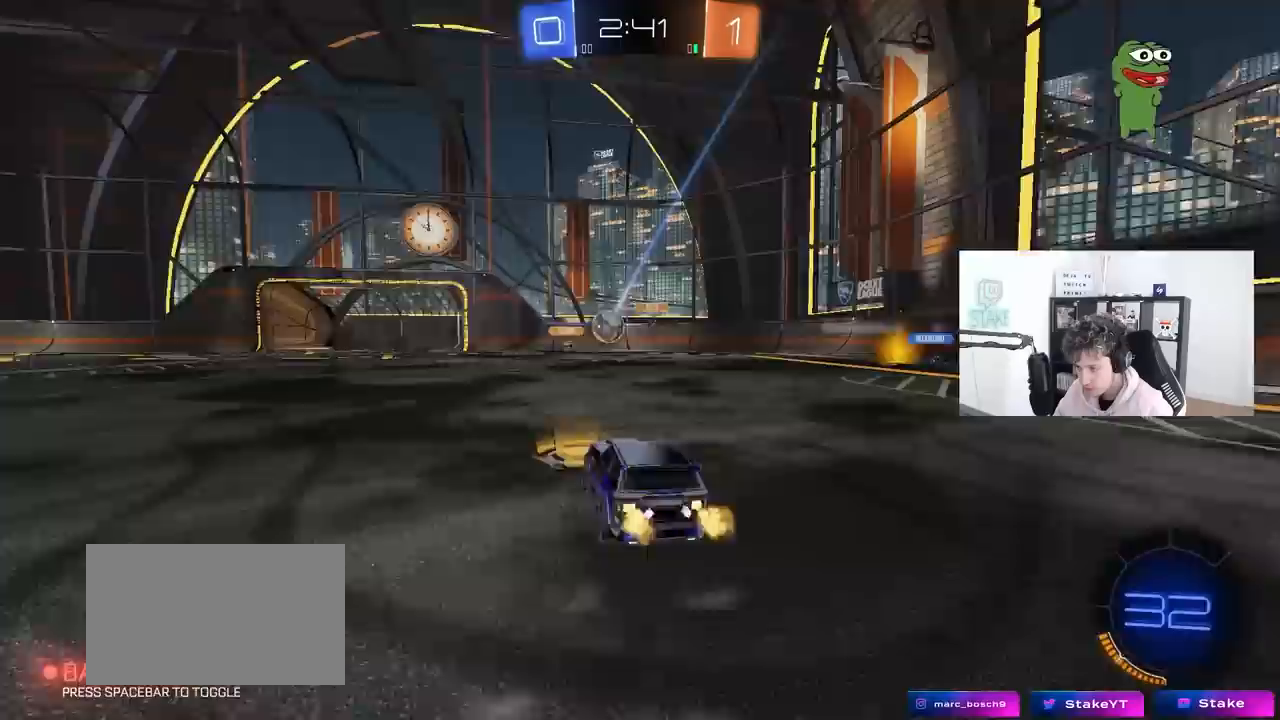
{"keys": ["a", "w"], "mouse": [], "mouse_move": "still", "events": [[250, "shift", "down"], [300, "shift", "up"]]}